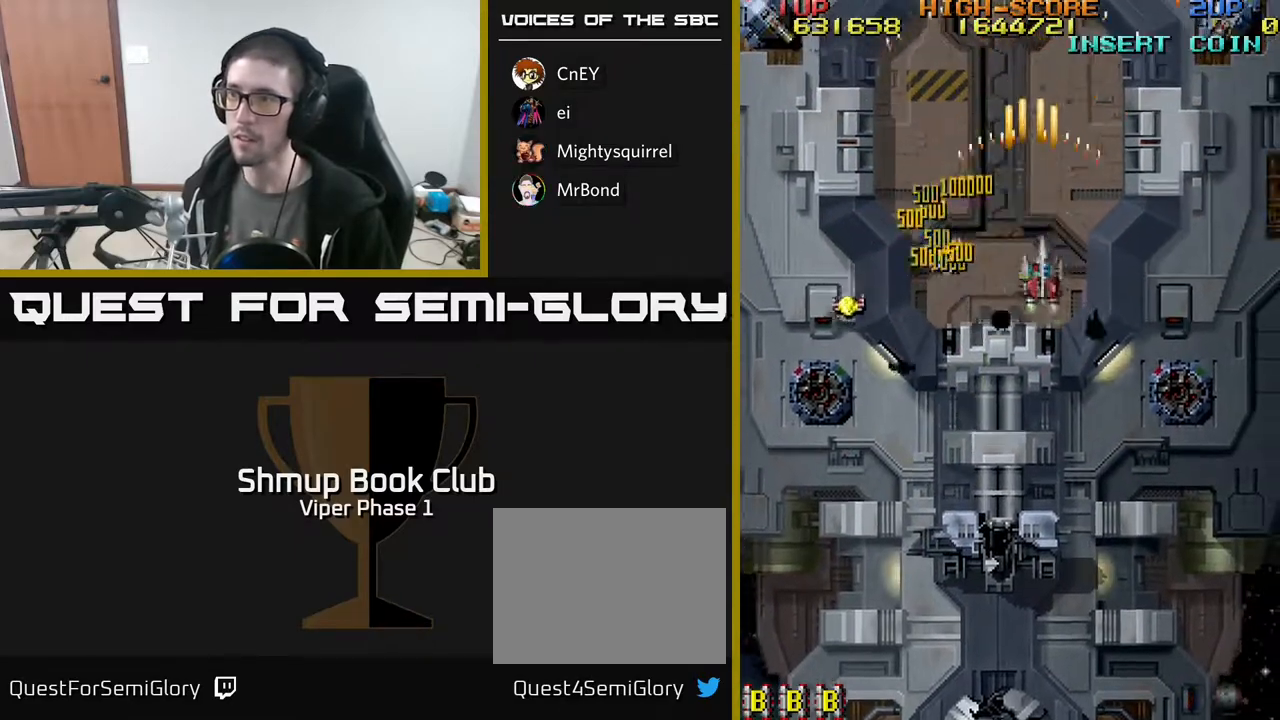
Gameplay with a controller (Xbox layout); each line is a JSON object with the inputs held at the frame after it. "events" lists button and stick changes between this image and that frame as [ms after this image, input, new state], when the widget could be followed in between. Not read: right_stick.
{"buttons": ["A", "DPAD_DOWN", "DPAD_LEFT"], "left_stick": "center", "events": [[250, "DPAD_LEFT", "down"]]}
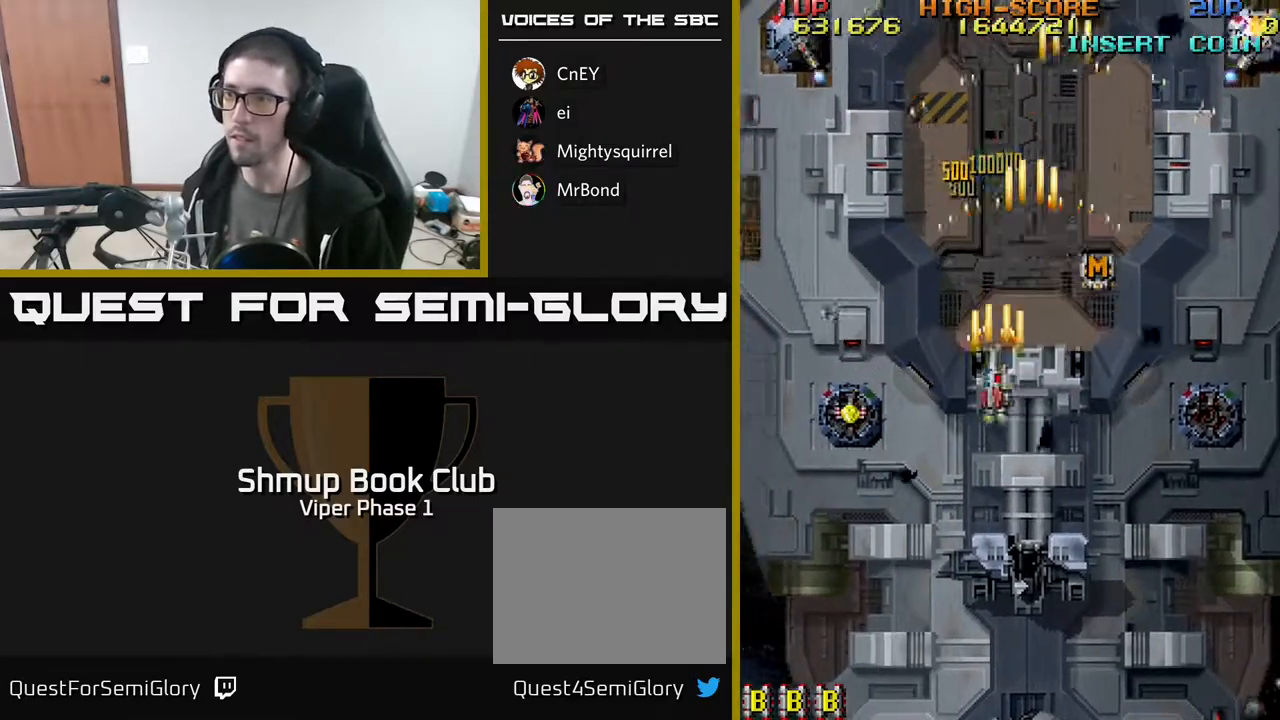
{"buttons": ["A", "DPAD_DOWN", "DPAD_LEFT"], "left_stick": "center", "events": []}
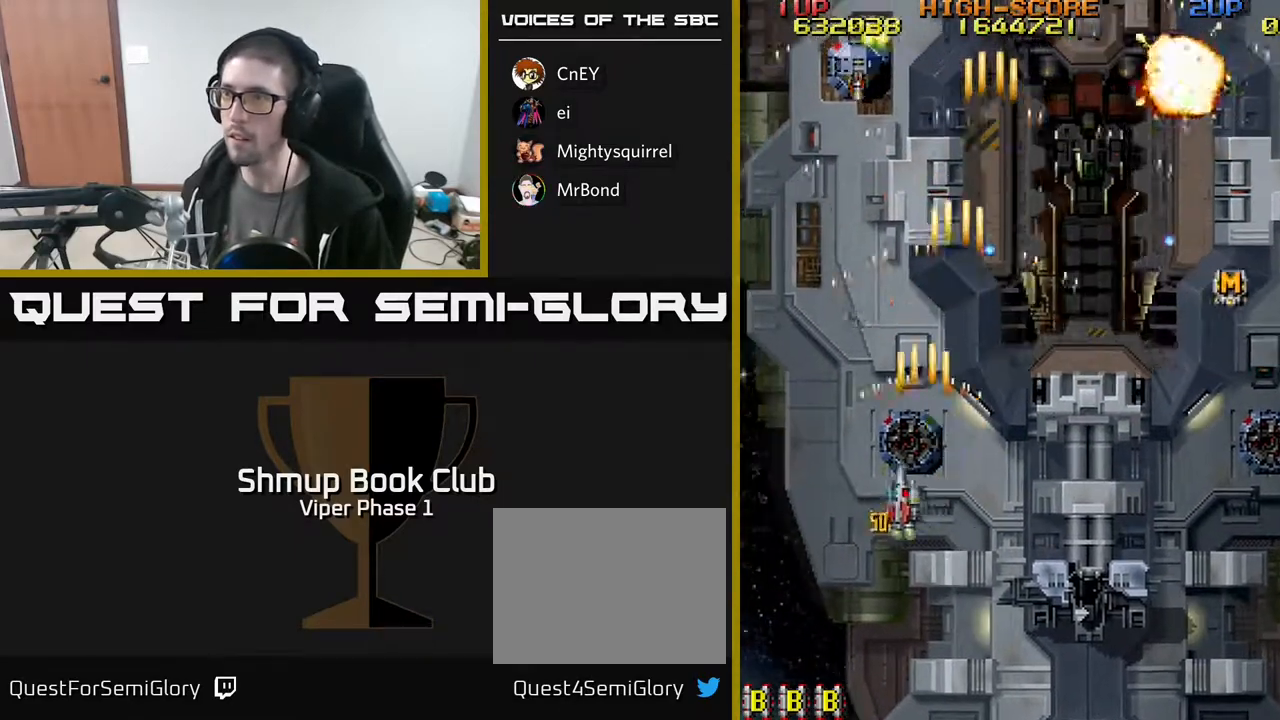
{"buttons": ["A", "DPAD_RIGHT"], "left_stick": "center", "events": [[133, "DPAD_LEFT", "up"], [283, "DPAD_RIGHT", "down"], [383, "DPAD_DOWN", "up"]]}
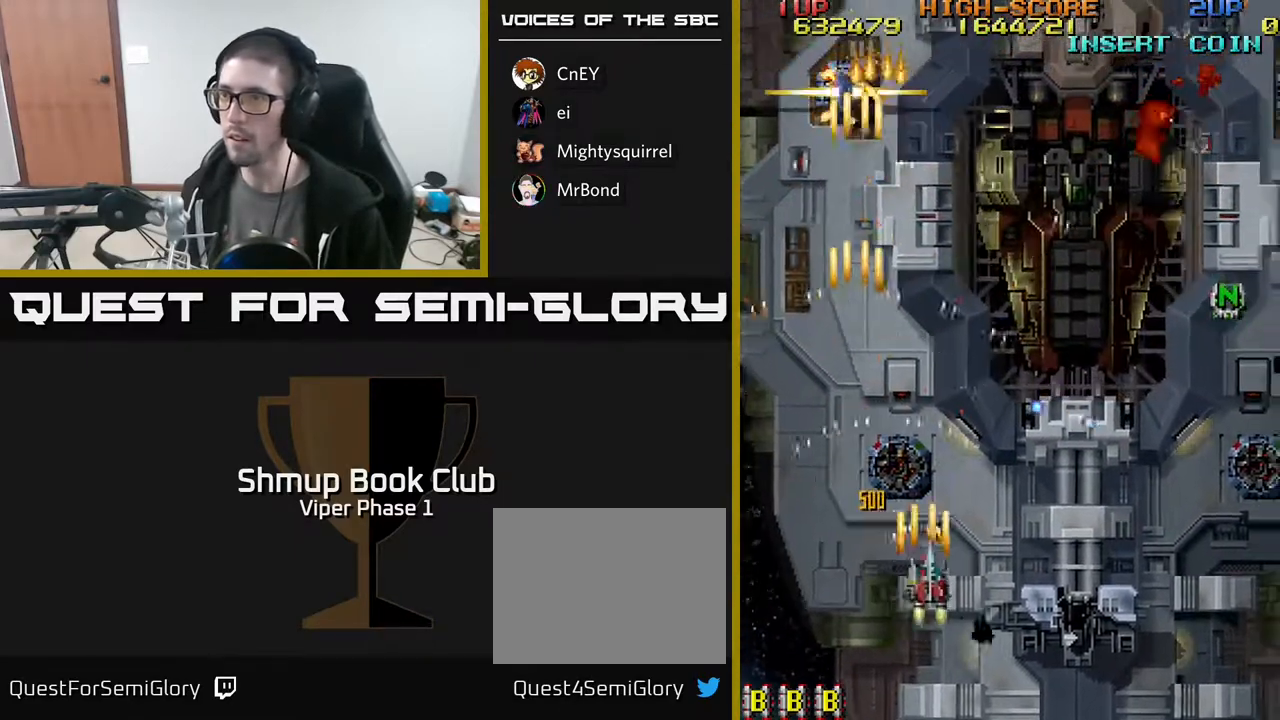
{"buttons": ["A", "DPAD_RIGHT"], "left_stick": "center", "events": []}
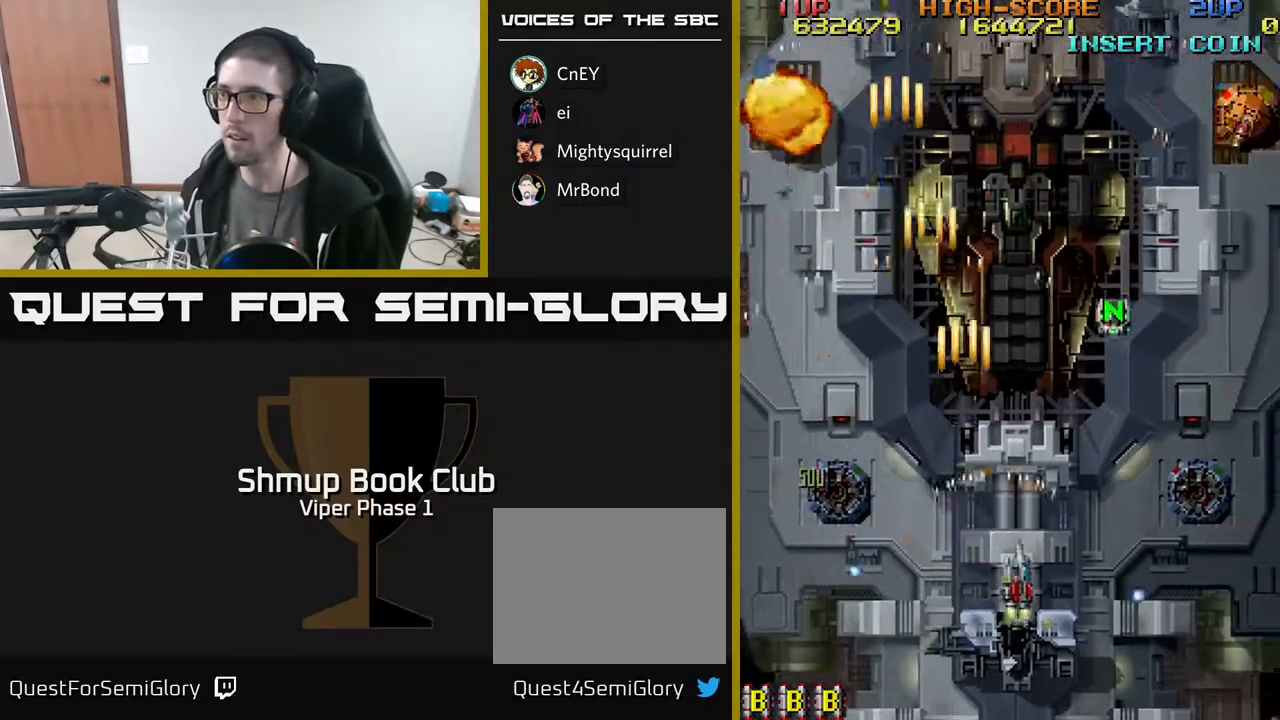
{"buttons": ["A", "DPAD_UP", "DPAD_RIGHT"], "left_stick": "center", "events": [[17, "DPAD_UP", "down"]]}
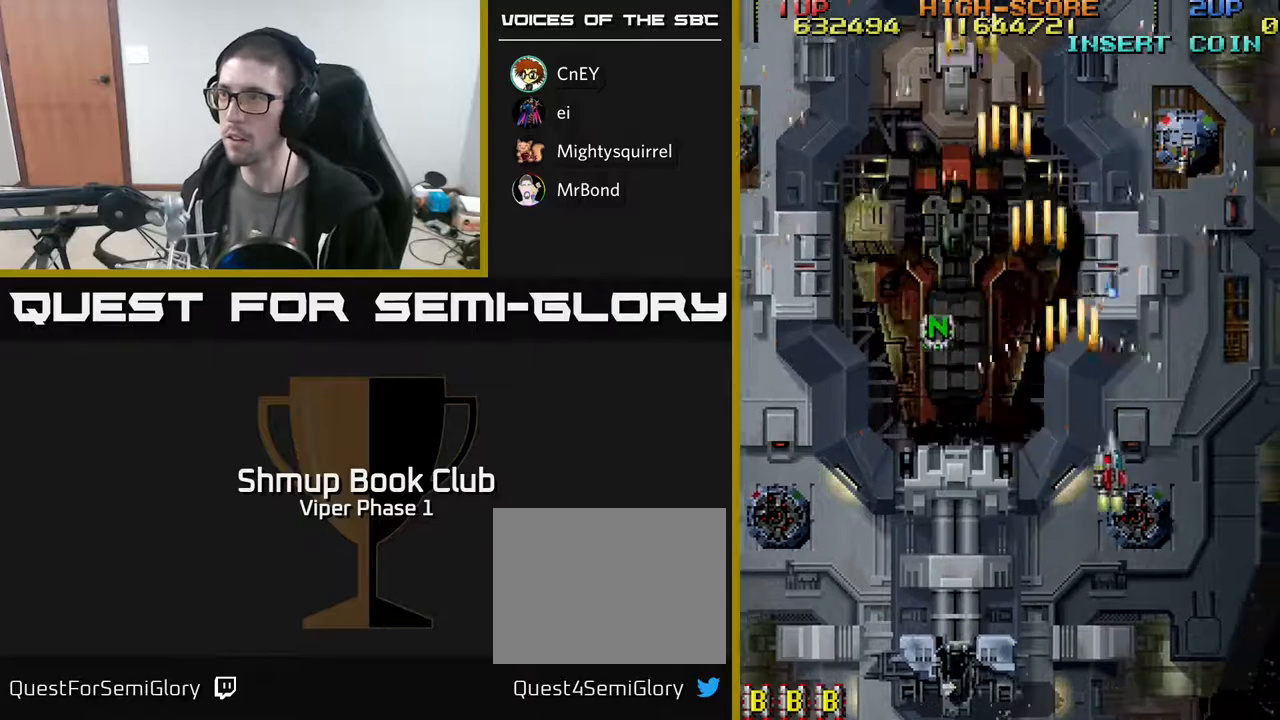
{"buttons": ["A", "DPAD_DOWN"], "left_stick": "center", "events": [[50, "DPAD_UP", "up"], [300, "DPAD_RIGHT", "up"], [367, "DPAD_LEFT", "down"], [400, "DPAD_UP", "down"], [433, "DPAD_UP", "up"], [450, "DPAD_LEFT", "up"], [467, "DPAD_DOWN", "down"]]}
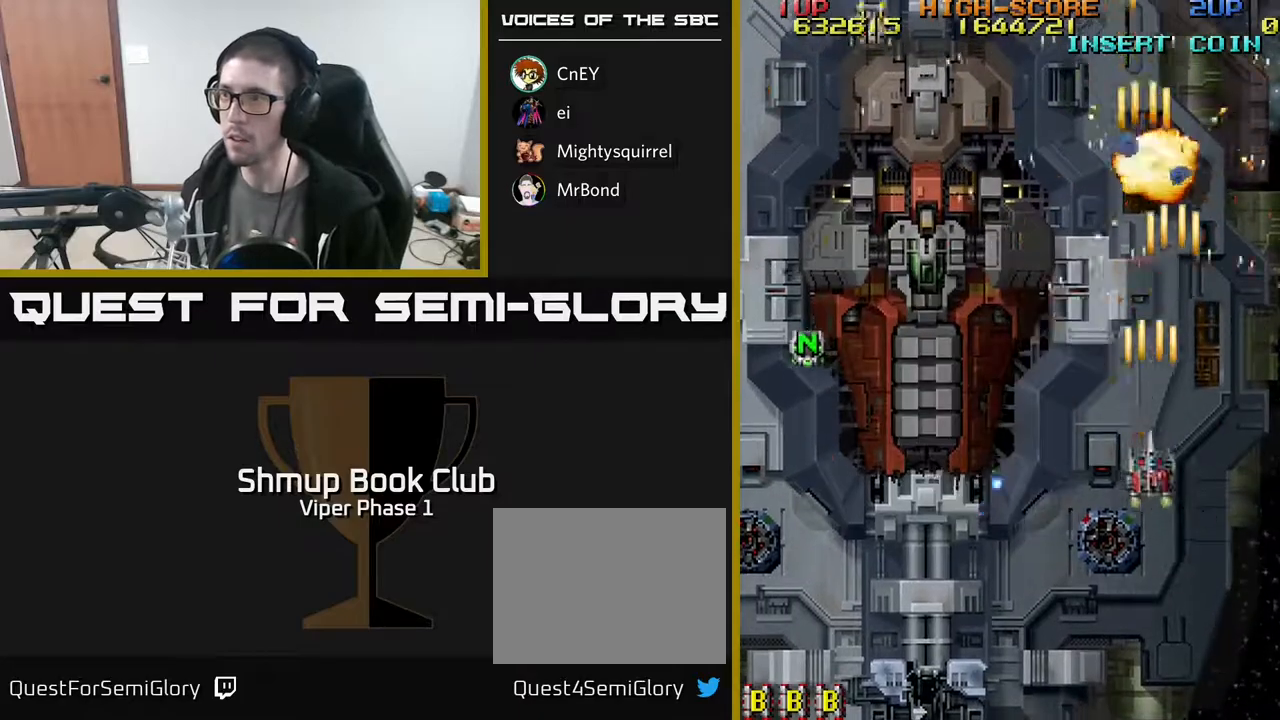
{"buttons": ["A", "DPAD_DOWN", "DPAD_LEFT"], "left_stick": "center", "events": [[150, "DPAD_LEFT", "down"]]}
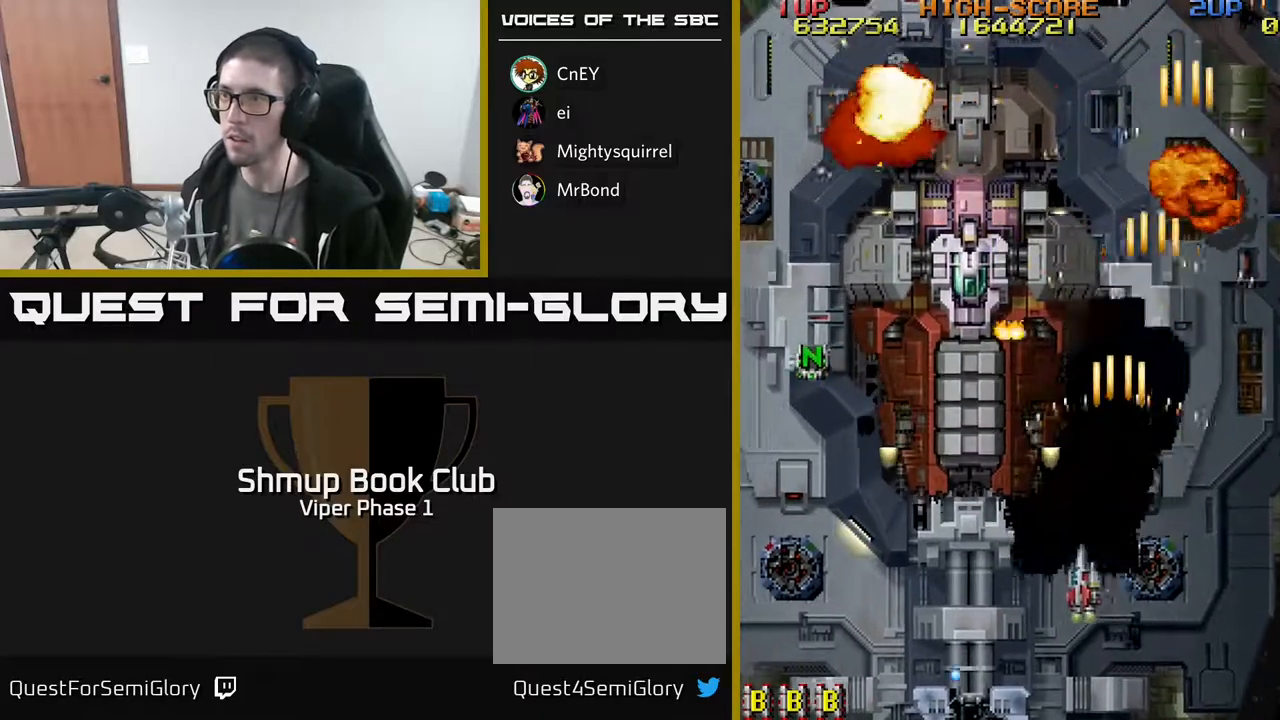
{"buttons": ["A", "DPAD_UP", "DPAD_LEFT"], "left_stick": "center", "events": [[33, "DPAD_DOWN", "up"], [383, "DPAD_UP", "down"]]}
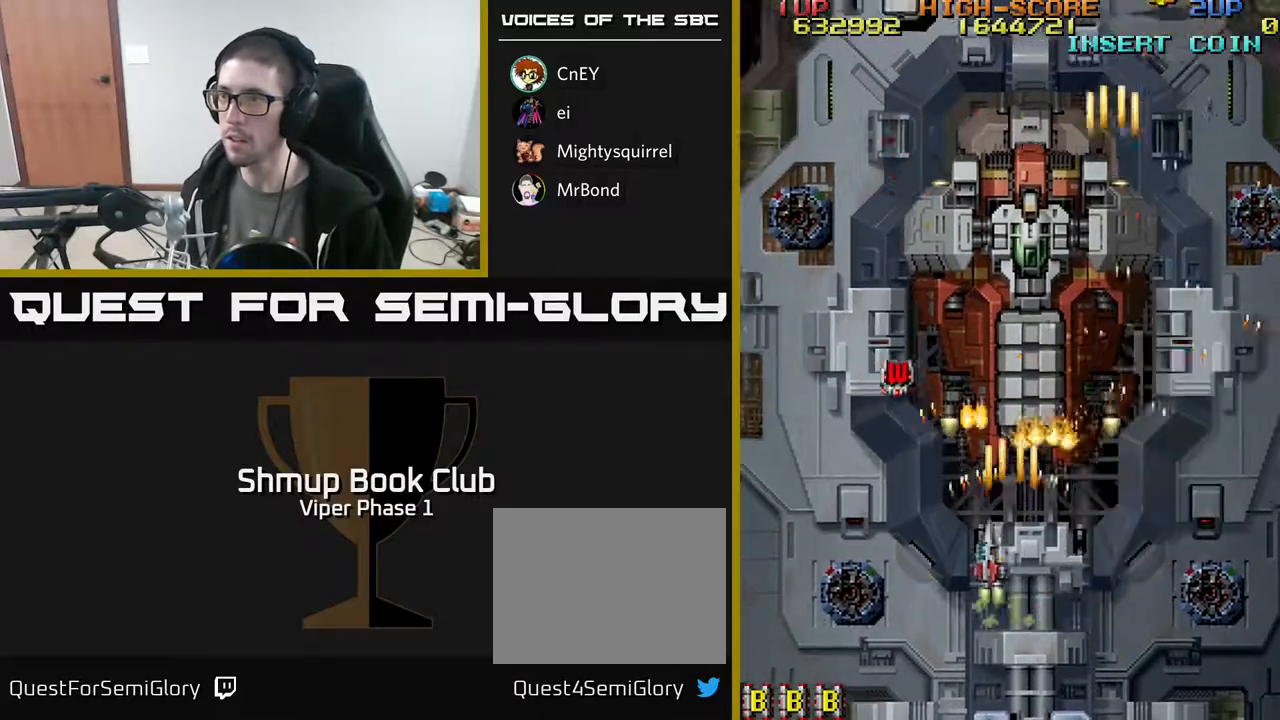
{"buttons": ["A", "DPAD_UP"], "left_stick": "center", "events": [[167, "DPAD_LEFT", "up"], [183, "DPAD_RIGHT", "down"], [250, "DPAD_UP", "up"], [400, "DPAD_UP", "down"], [417, "DPAD_RIGHT", "up"]]}
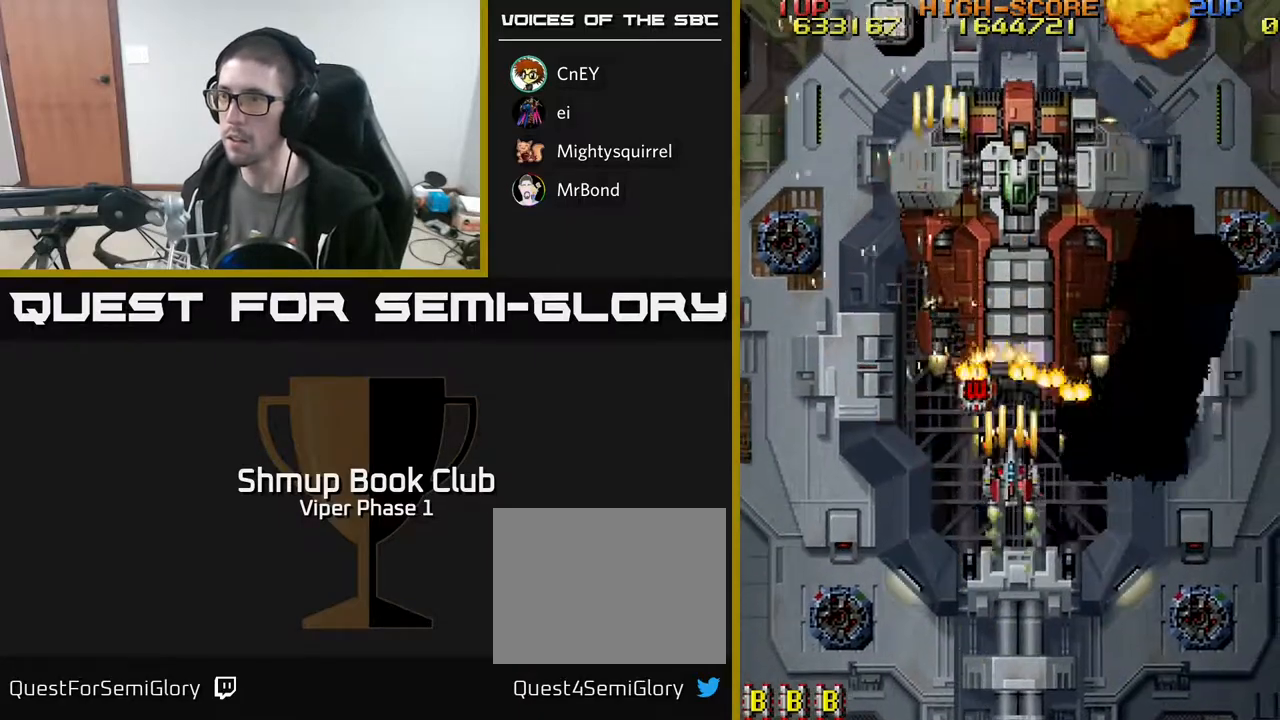
{"buttons": ["A", "DPAD_RIGHT"], "left_stick": "center", "events": [[233, "DPAD_RIGHT", "down"], [233, "DPAD_UP", "up"], [300, "DPAD_DOWN", "down"], [483, "DPAD_DOWN", "up"]]}
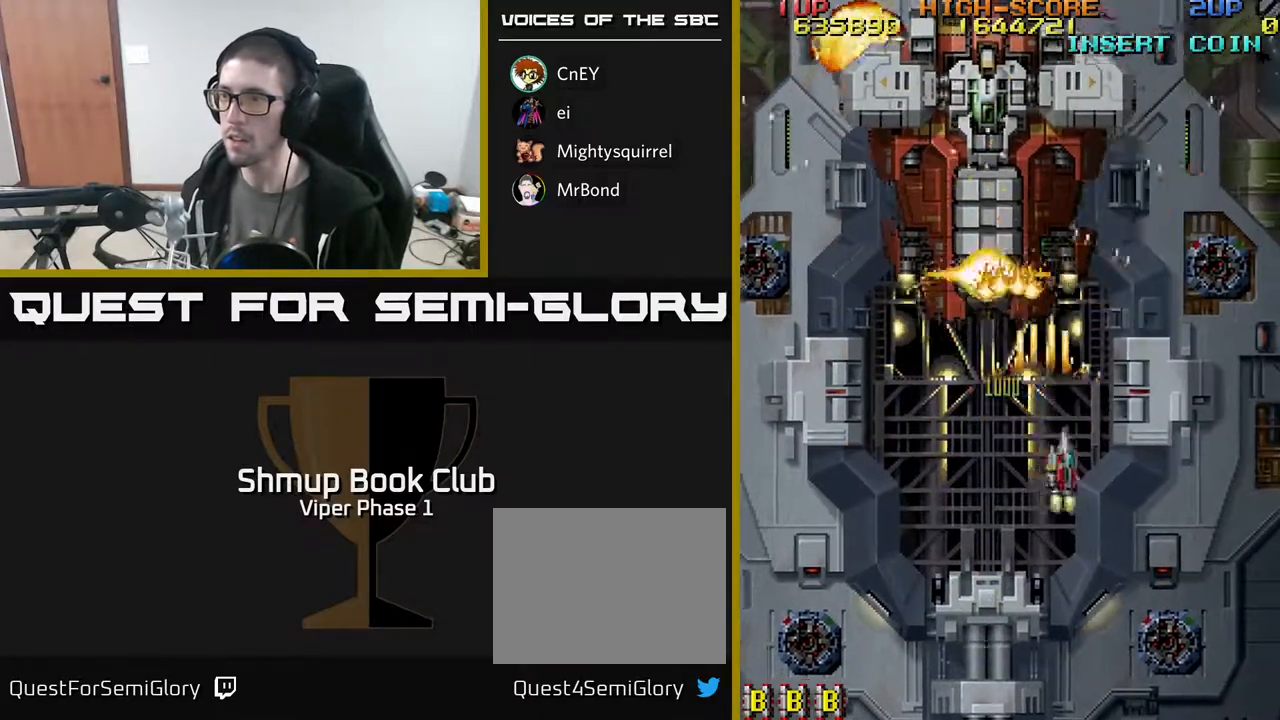
{"buttons": ["A"], "left_stick": "center", "events": [[17, "DPAD_RIGHT", "up"], [67, "DPAD_LEFT", "down"], [267, "DPAD_UP", "down"], [317, "DPAD_LEFT", "up"], [500, "DPAD_UP", "up"]]}
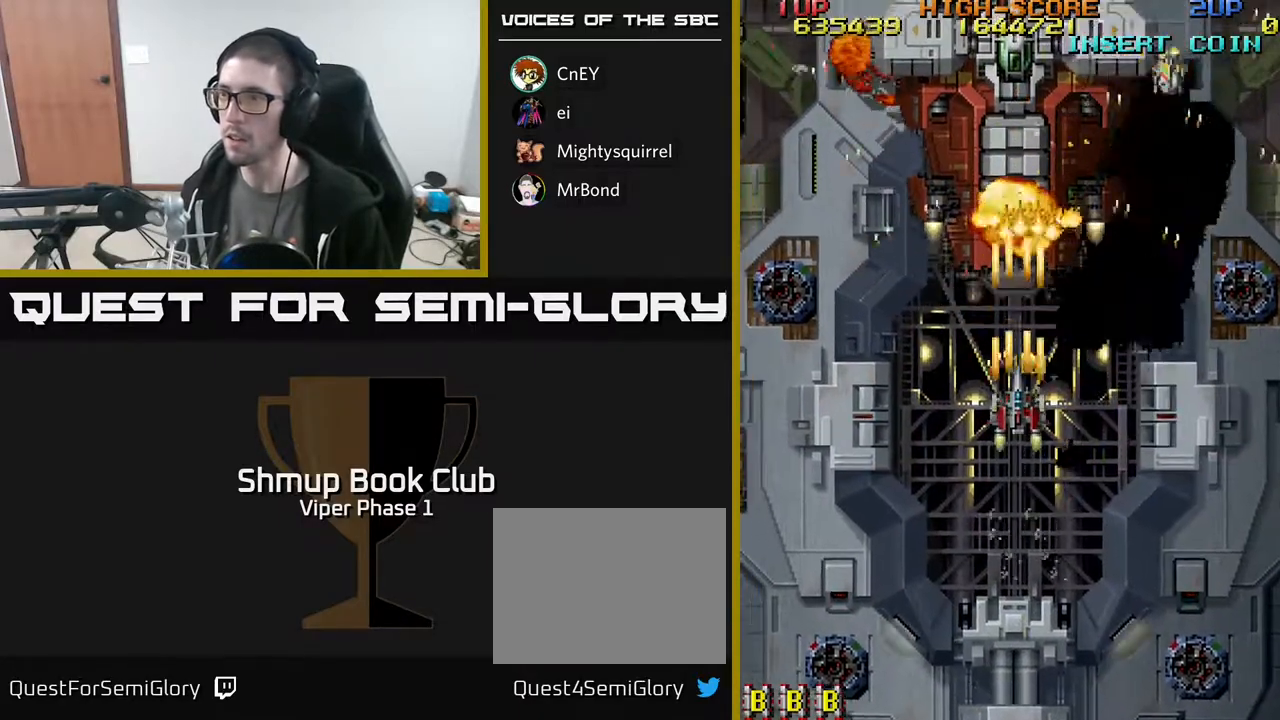
{"buttons": ["A", "DPAD_DOWN"], "left_stick": "center", "events": [[283, "DPAD_RIGHT", "down"], [433, "DPAD_DOWN", "down"], [450, "DPAD_RIGHT", "up"]]}
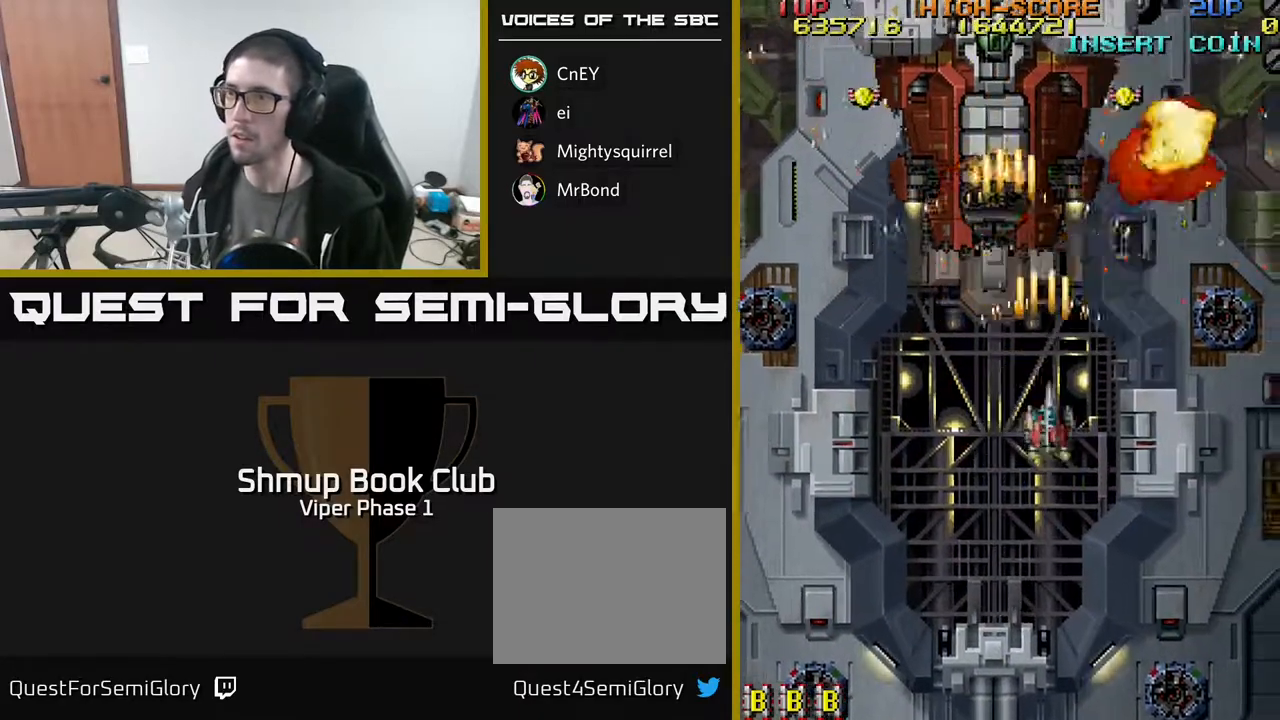
{"buttons": ["A", "DPAD_LEFT"], "left_stick": "center", "events": [[50, "DPAD_LEFT", "down"], [83, "DPAD_DOWN", "up"]]}
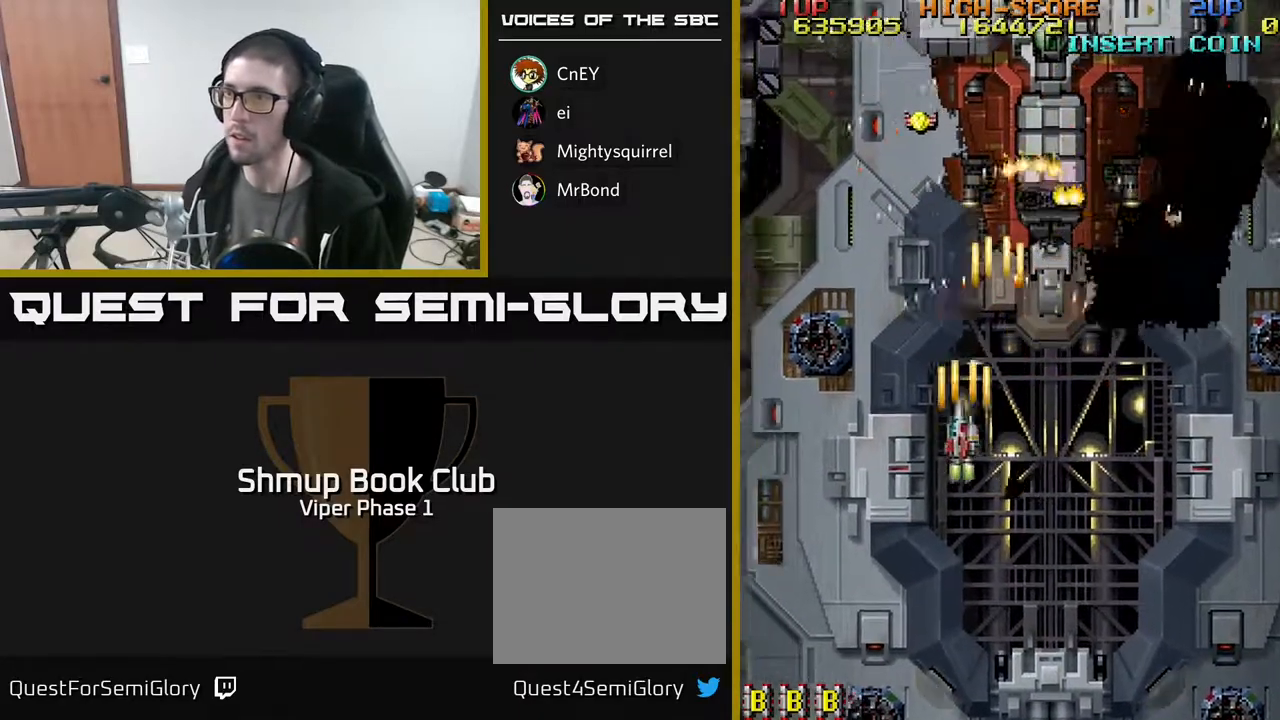
{"buttons": ["A", "DPAD_RIGHT"], "left_stick": "center", "events": [[267, "DPAD_LEFT", "up"], [283, "DPAD_DOWN", "down"], [300, "DPAD_RIGHT", "down"], [367, "DPAD_DOWN", "up"]]}
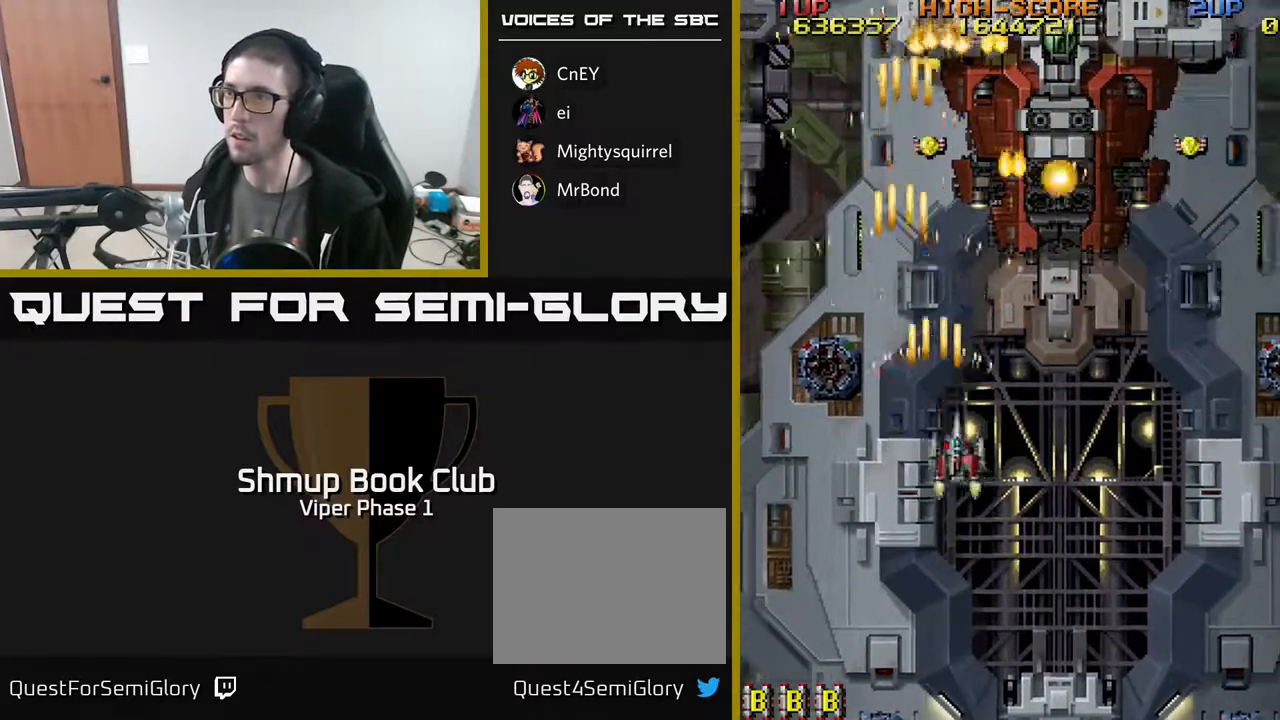
{"buttons": ["A", "DPAD_DOWN", "DPAD_RIGHT"], "left_stick": "center", "events": [[133, "DPAD_UP", "down"], [350, "DPAD_UP", "up"], [417, "DPAD_DOWN", "down"]]}
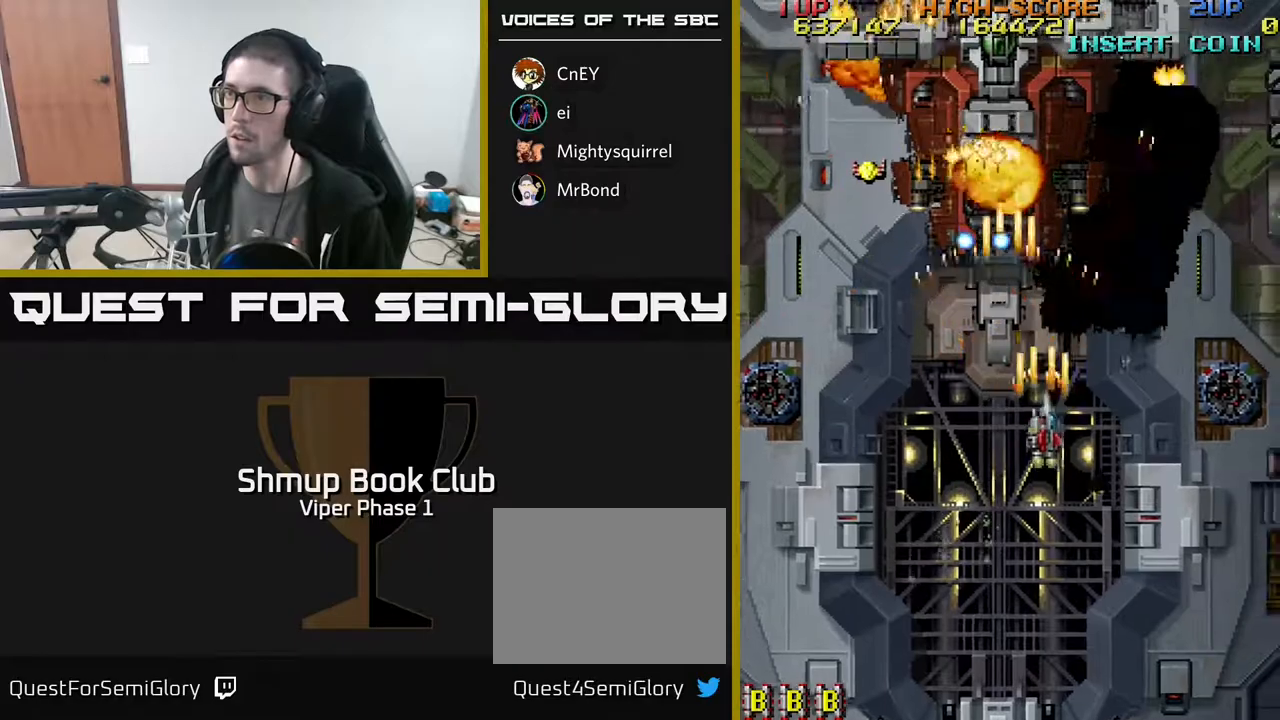
{"buttons": ["A", "DPAD_DOWN"], "left_stick": "center", "events": [[33, "DPAD_DOWN", "up"], [200, "DPAD_DOWN", "down"], [350, "DPAD_RIGHT", "up"]]}
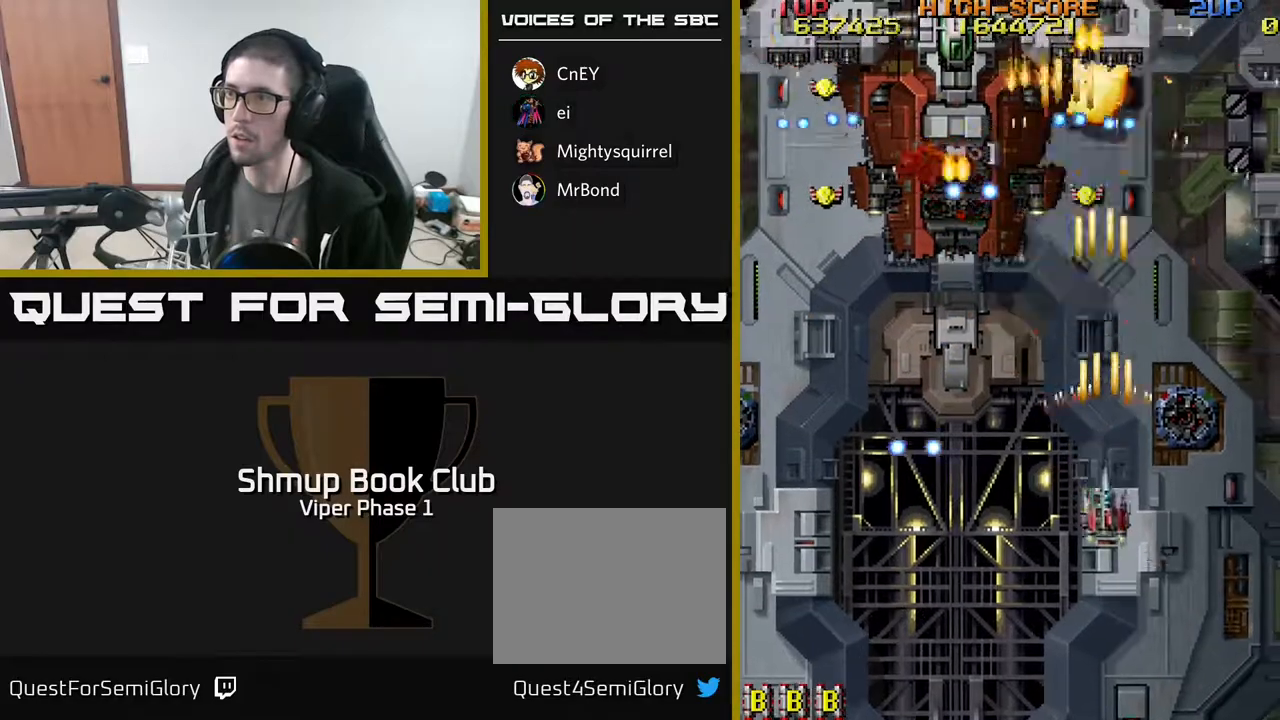
{"buttons": ["A", "DPAD_DOWN", "DPAD_RIGHT"], "left_stick": "center", "events": [[67, "DPAD_LEFT", "down"], [83, "DPAD_DOWN", "up"], [117, "DPAD_UP", "down"], [133, "DPAD_LEFT", "up"], [300, "DPAD_RIGHT", "down"], [317, "DPAD_UP", "up"], [350, "DPAD_DOWN", "down"], [400, "DPAD_RIGHT", "up"], [500, "DPAD_RIGHT", "down"]]}
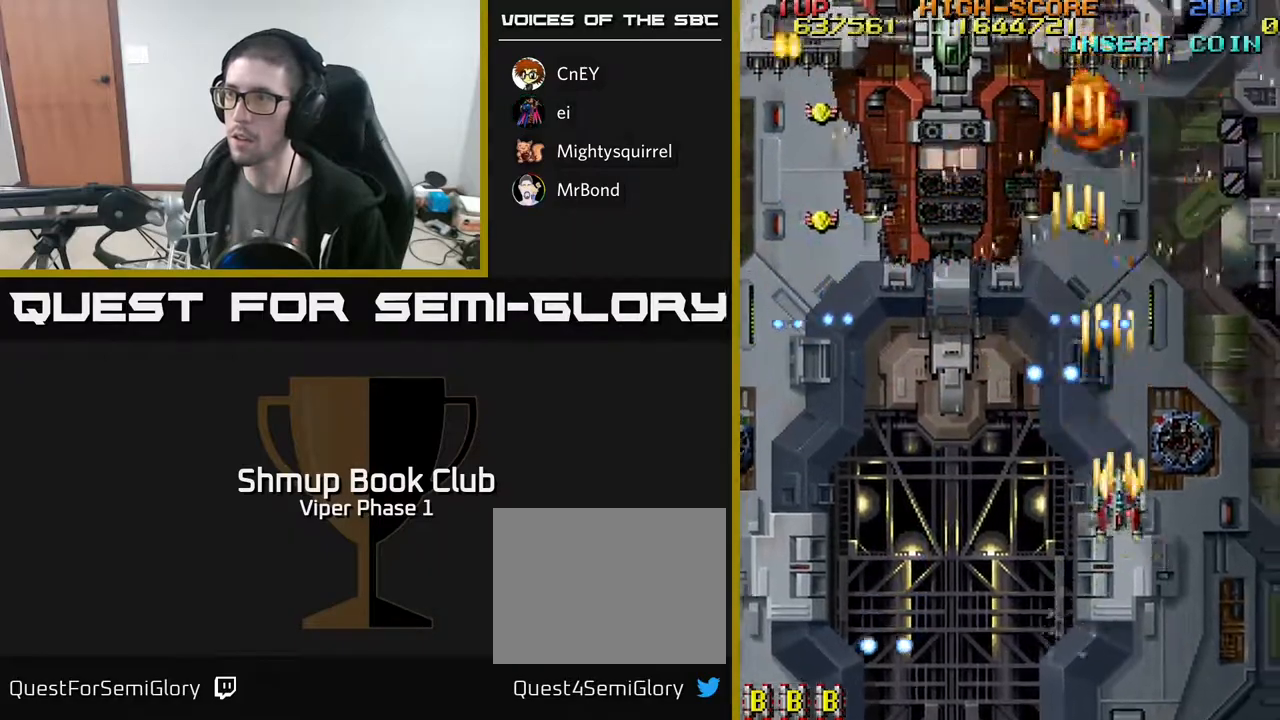
{"buttons": ["A", "DPAD_LEFT"], "left_stick": "center", "events": [[133, "DPAD_DOWN", "up"], [267, "DPAD_UP", "down"], [367, "DPAD_RIGHT", "up"], [433, "DPAD_LEFT", "down"], [483, "DPAD_UP", "up"]]}
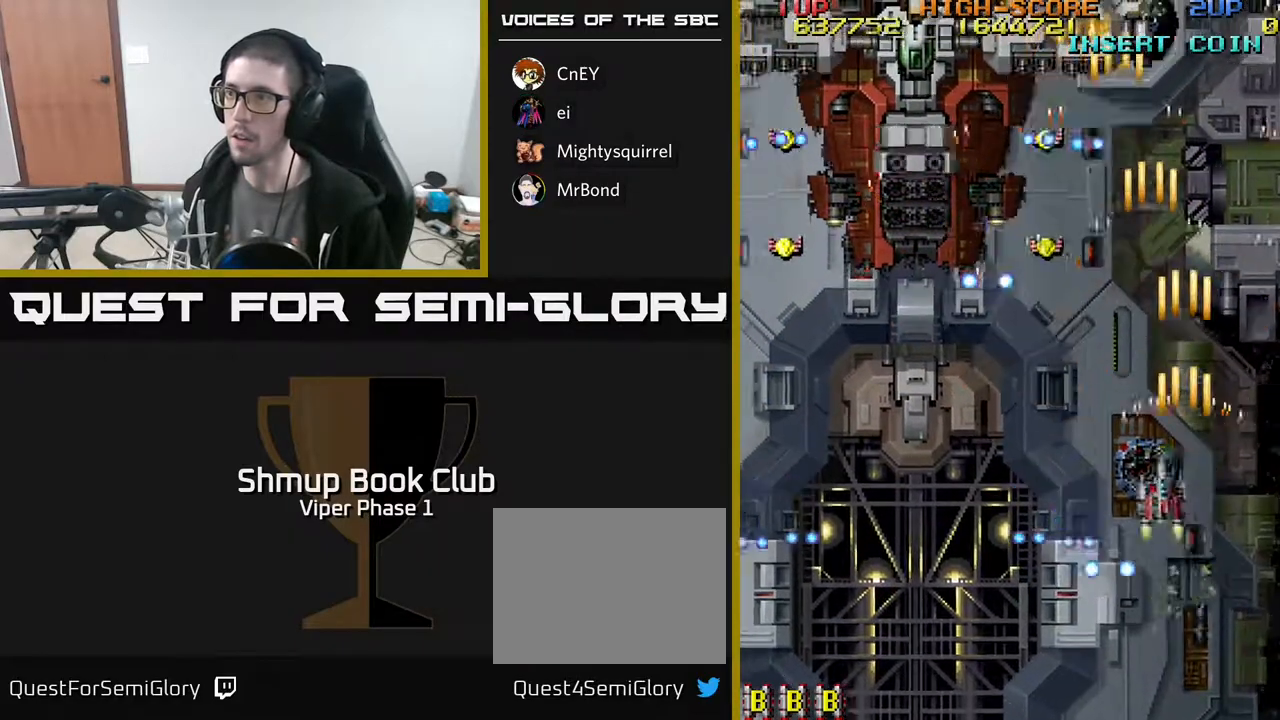
{"buttons": ["A", "DPAD_DOWN", "DPAD_LEFT"], "left_stick": "center", "events": [[67, "DPAD_DOWN", "down"]]}
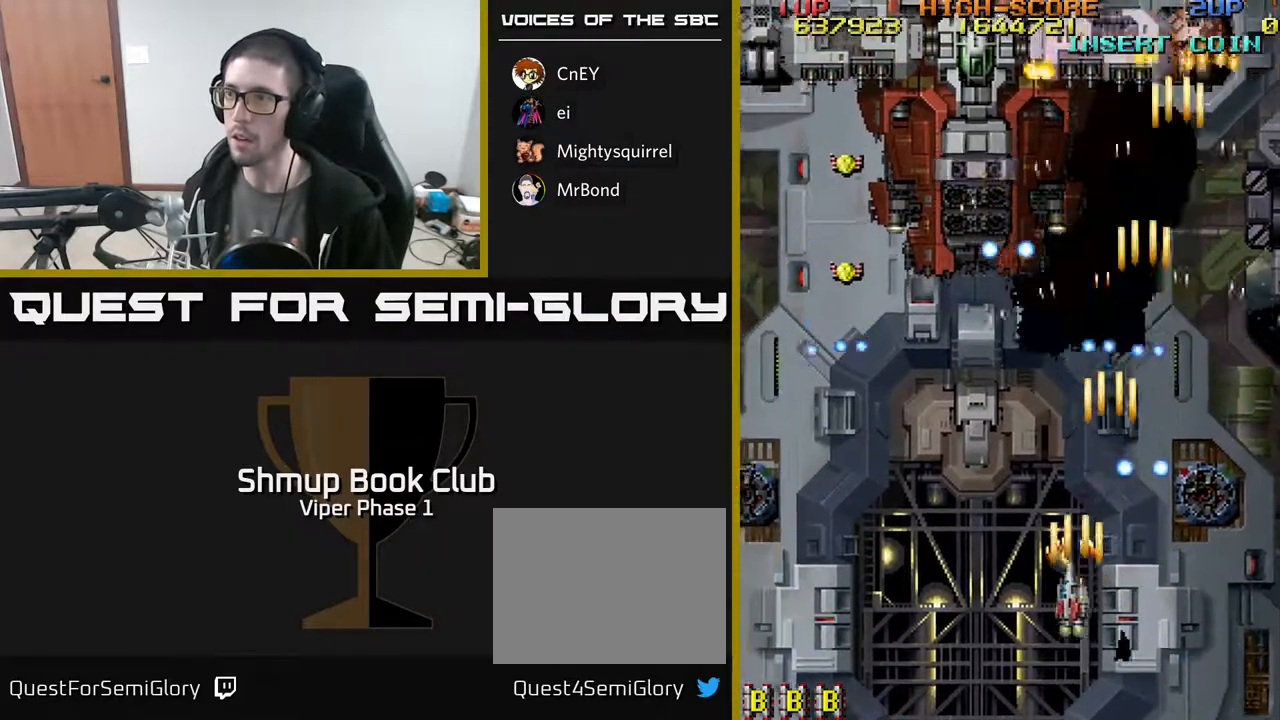
{"buttons": ["A", "DPAD_UP", "DPAD_LEFT"], "left_stick": "center", "events": [[33, "DPAD_DOWN", "up"], [117, "DPAD_UP", "down"]]}
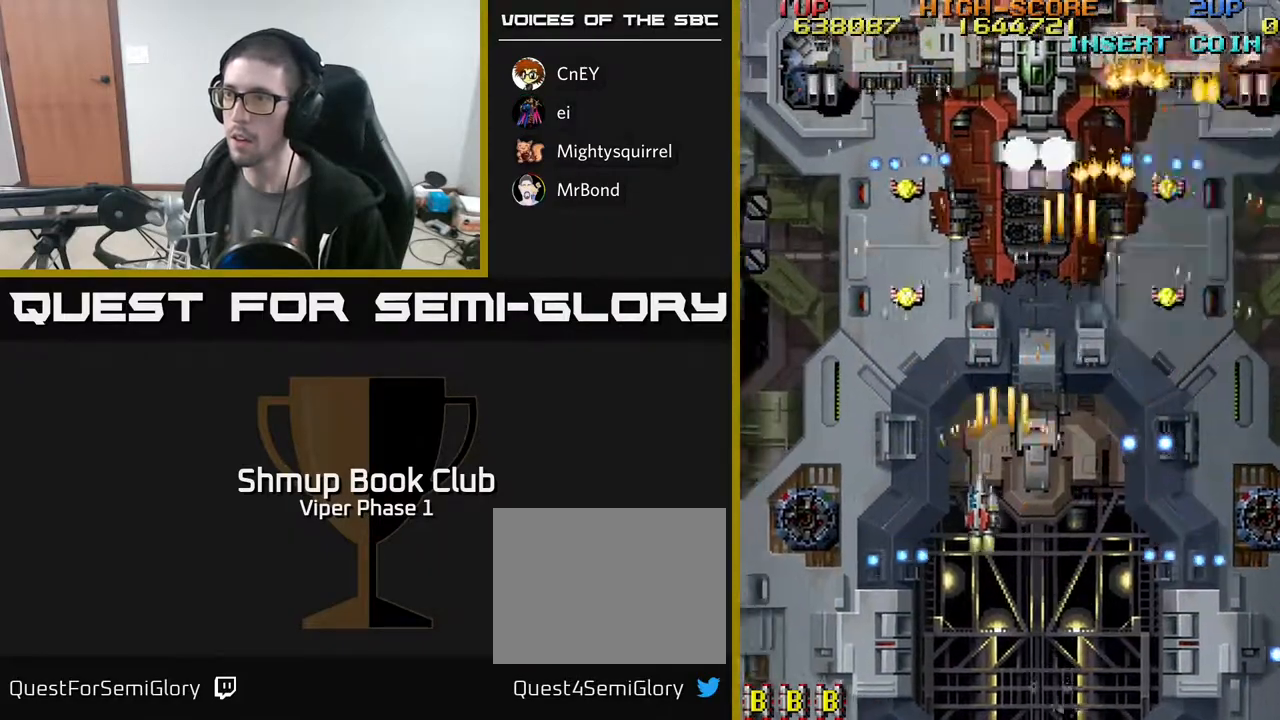
{"buttons": ["A", "DPAD_LEFT"], "left_stick": "center", "events": [[117, "DPAD_UP", "up"], [283, "DPAD_DOWN", "down"], [400, "DPAD_DOWN", "up"]]}
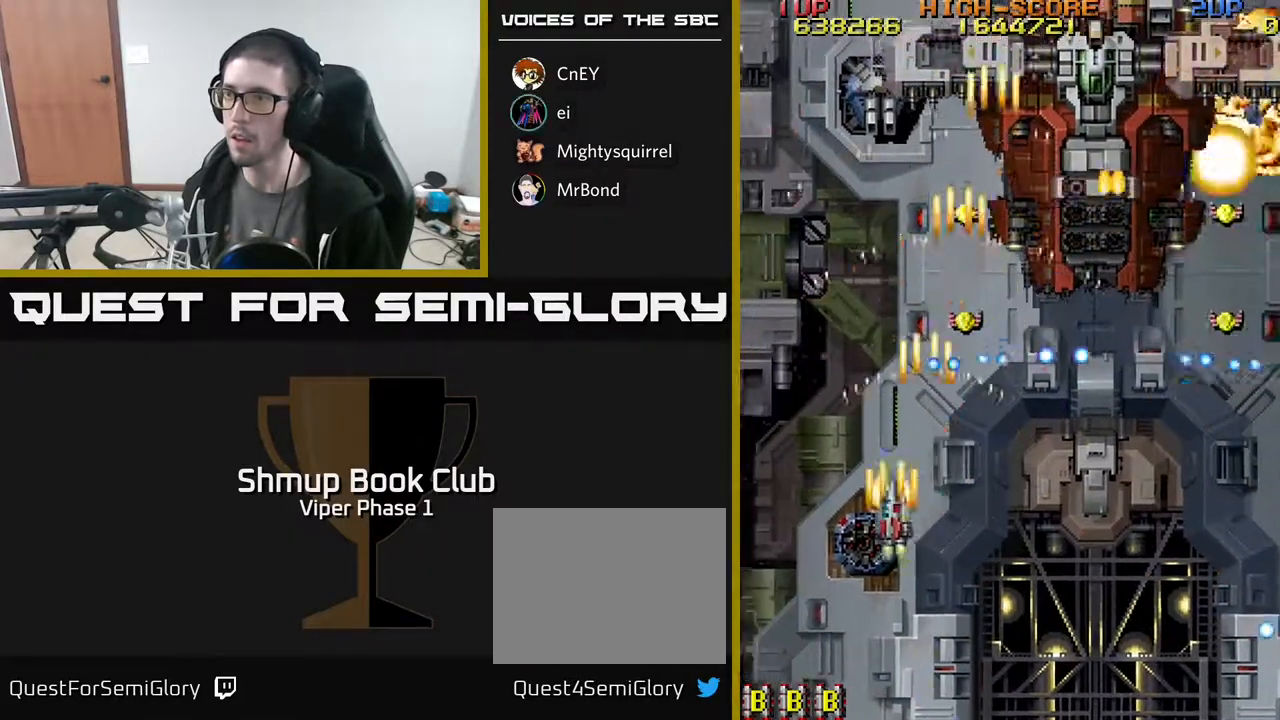
{"buttons": ["A", "DPAD_DOWN", "DPAD_RIGHT"], "left_stick": "center", "events": [[17, "DPAD_UP", "down"], [67, "DPAD_LEFT", "up"], [317, "DPAD_UP", "up"], [350, "DPAD_RIGHT", "down"], [367, "DPAD_DOWN", "down"]]}
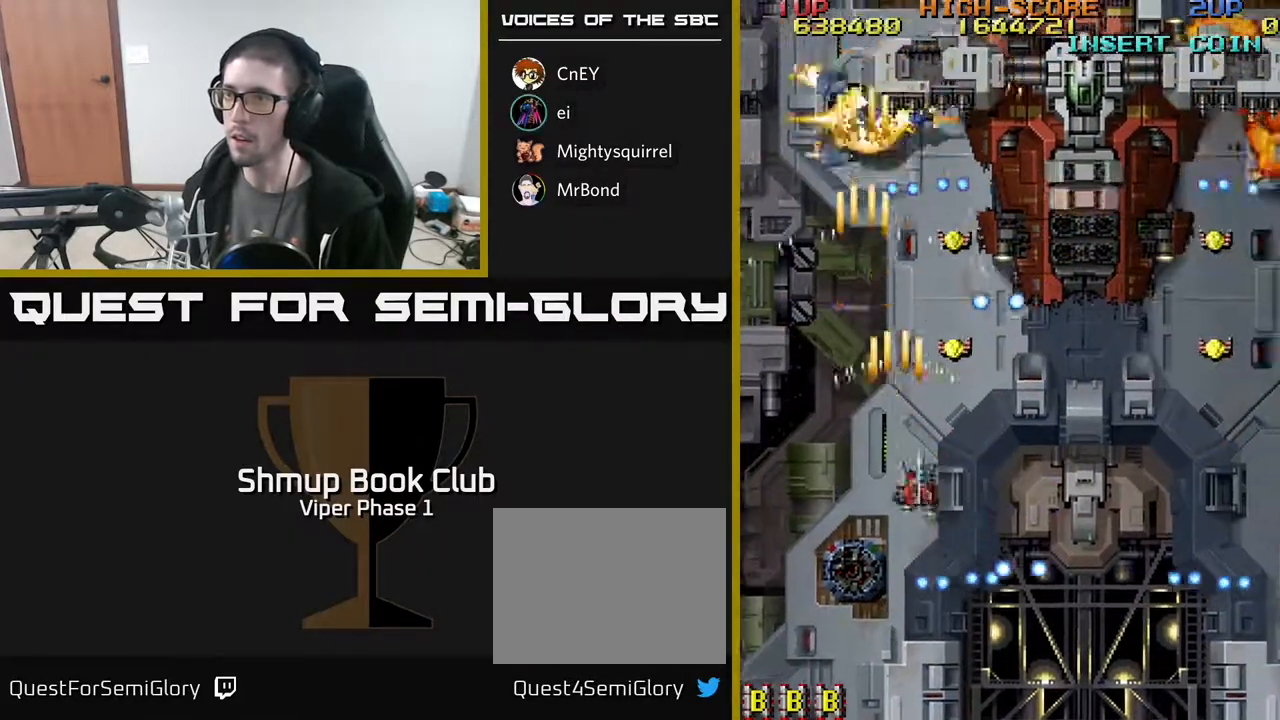
{"buttons": ["A", "DPAD_UP", "DPAD_RIGHT"], "left_stick": "center", "events": [[200, "DPAD_DOWN", "up"], [500, "DPAD_UP", "down"]]}
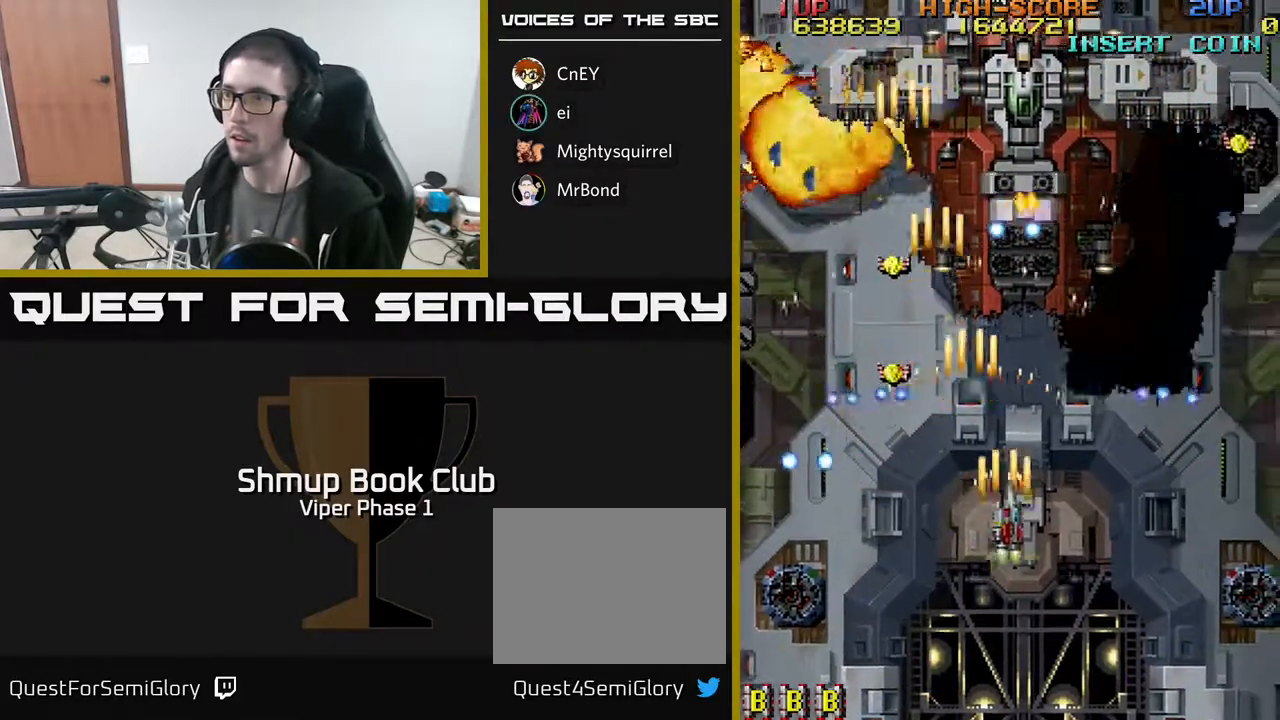
{"buttons": ["A", "DPAD_UP", "DPAD_RIGHT"], "left_stick": "center", "events": [[17, "DPAD_RIGHT", "up"], [100, "DPAD_RIGHT", "down"], [300, "DPAD_UP", "up"], [483, "DPAD_UP", "down"]]}
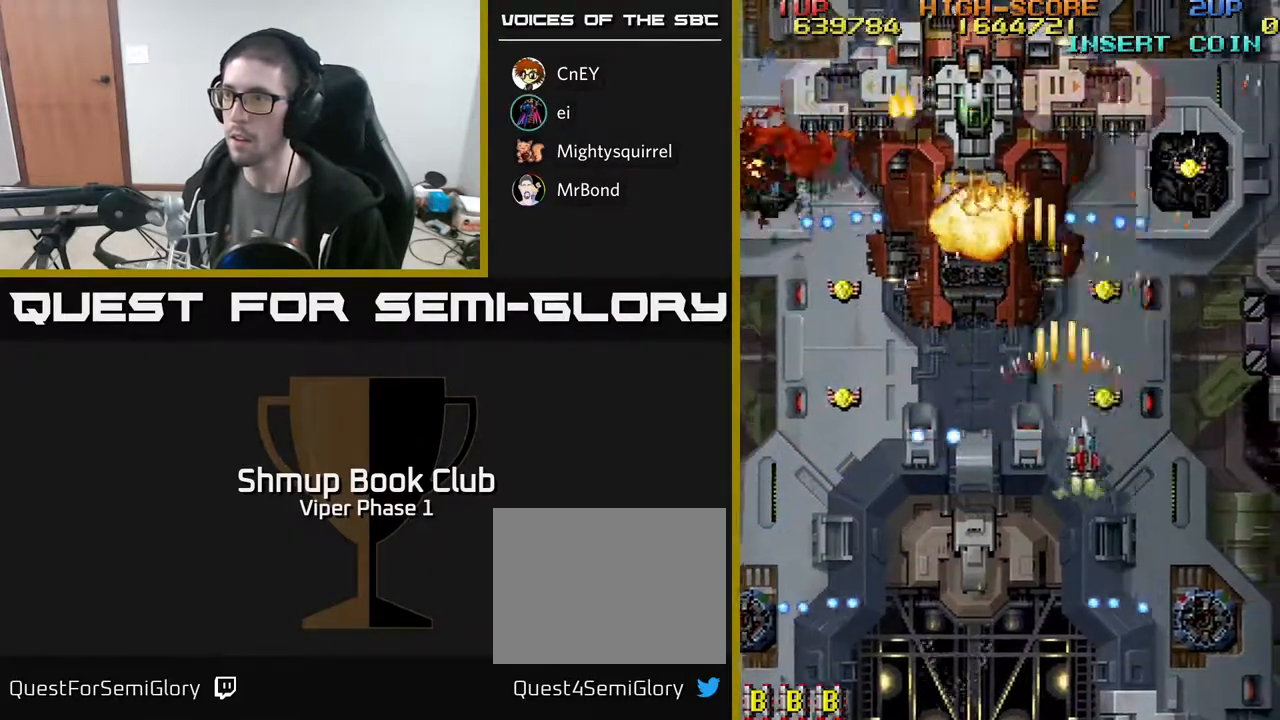
{"buttons": ["A", "DPAD_UP"], "left_stick": "center", "events": [[183, "DPAD_UP", "up"], [217, "DPAD_DOWN", "down"], [333, "DPAD_DOWN", "up"], [400, "DPAD_UP", "down"], [500, "DPAD_RIGHT", "up"]]}
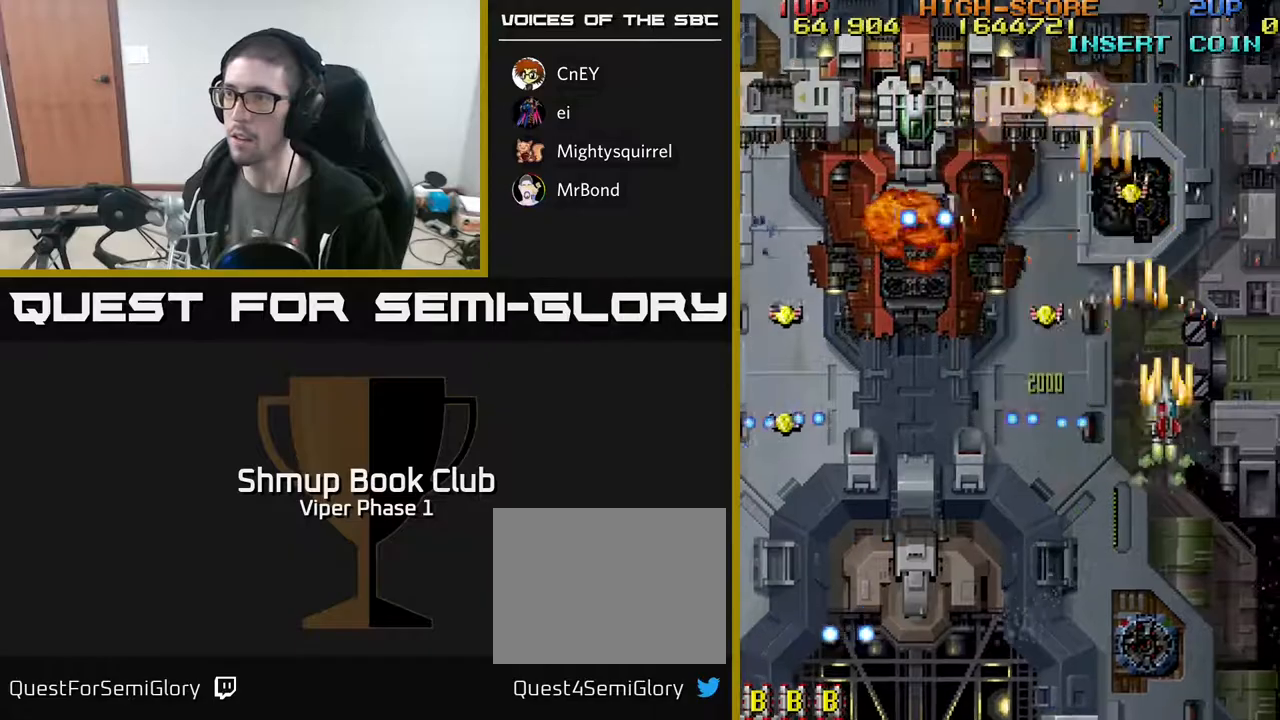
{"buttons": ["A", "DPAD_DOWN", "DPAD_LEFT"], "left_stick": "center", "events": [[67, "DPAD_LEFT", "down"], [100, "DPAD_UP", "up"], [250, "DPAD_DOWN", "down"]]}
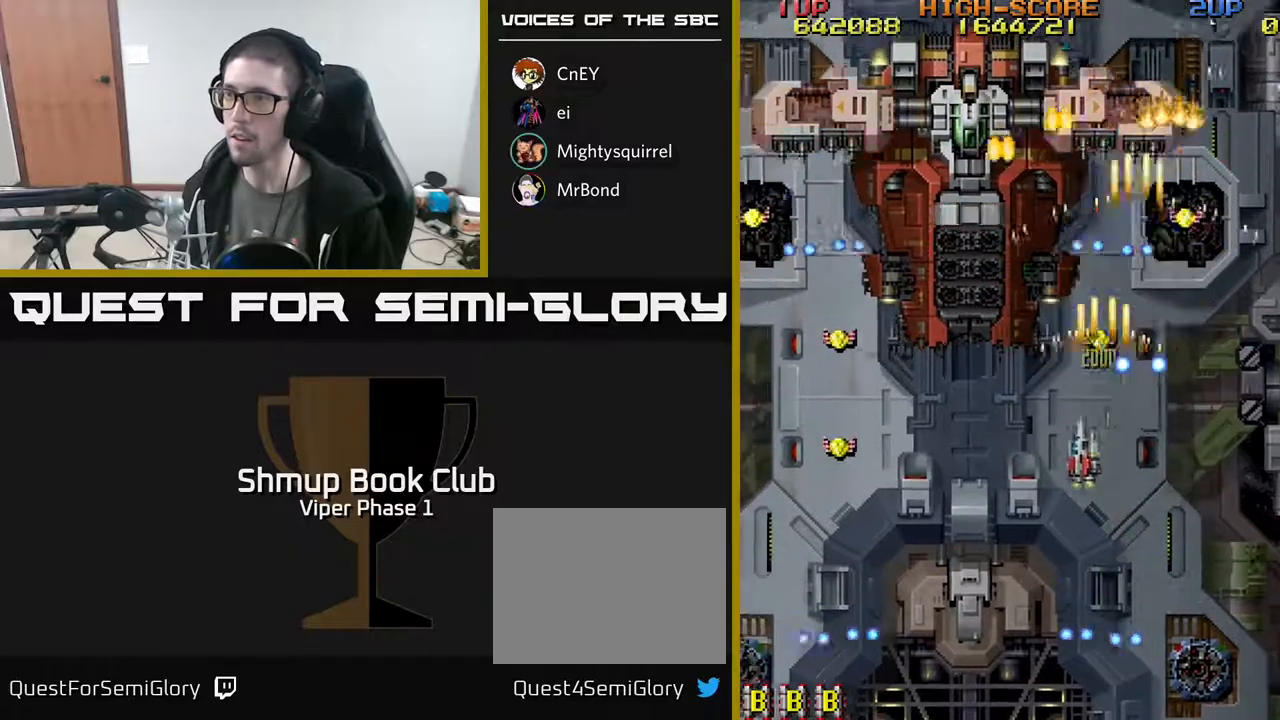
{"buttons": ["A", "DPAD_UP"], "left_stick": "center", "events": [[350, "DPAD_DOWN", "up"], [400, "DPAD_UP", "down"], [433, "DPAD_LEFT", "up"]]}
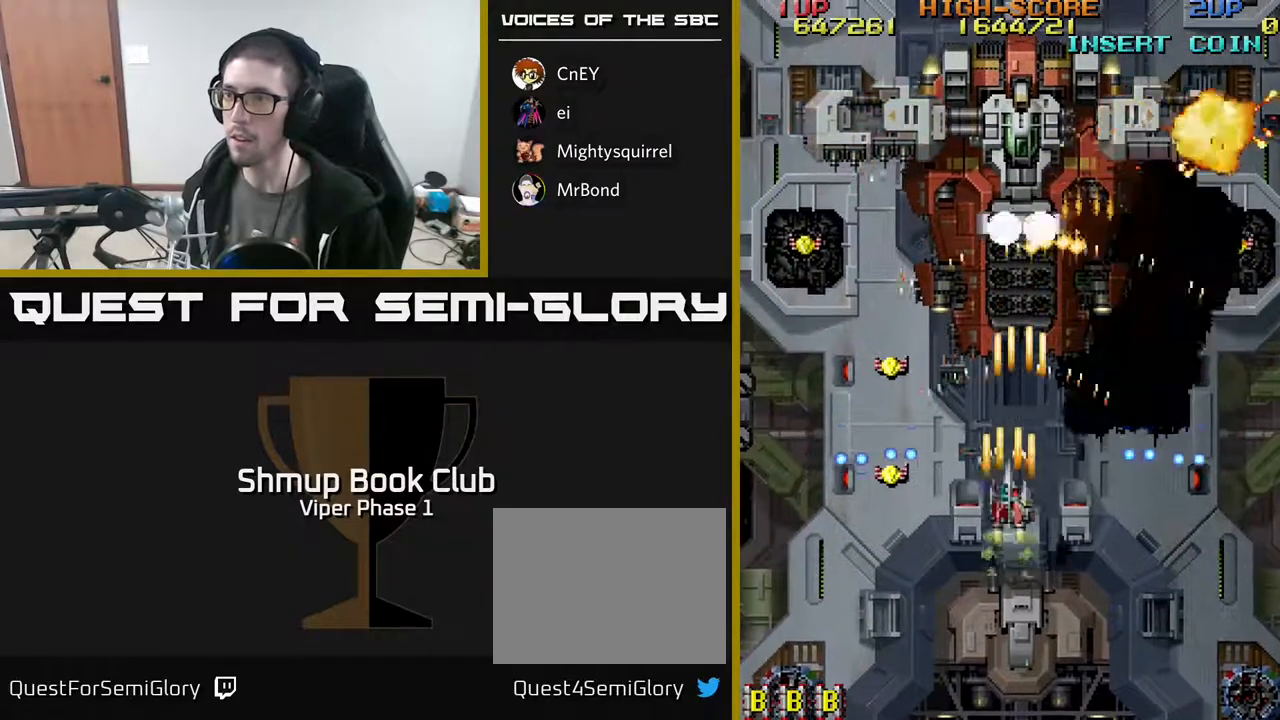
{"buttons": ["A", "DPAD_UP"], "left_stick": "center", "events": [[33, "DPAD_LEFT", "down"], [150, "DPAD_UP", "up"], [267, "DPAD_DOWN", "down"], [350, "DPAD_DOWN", "up"], [400, "DPAD_UP", "down"], [450, "DPAD_LEFT", "up"]]}
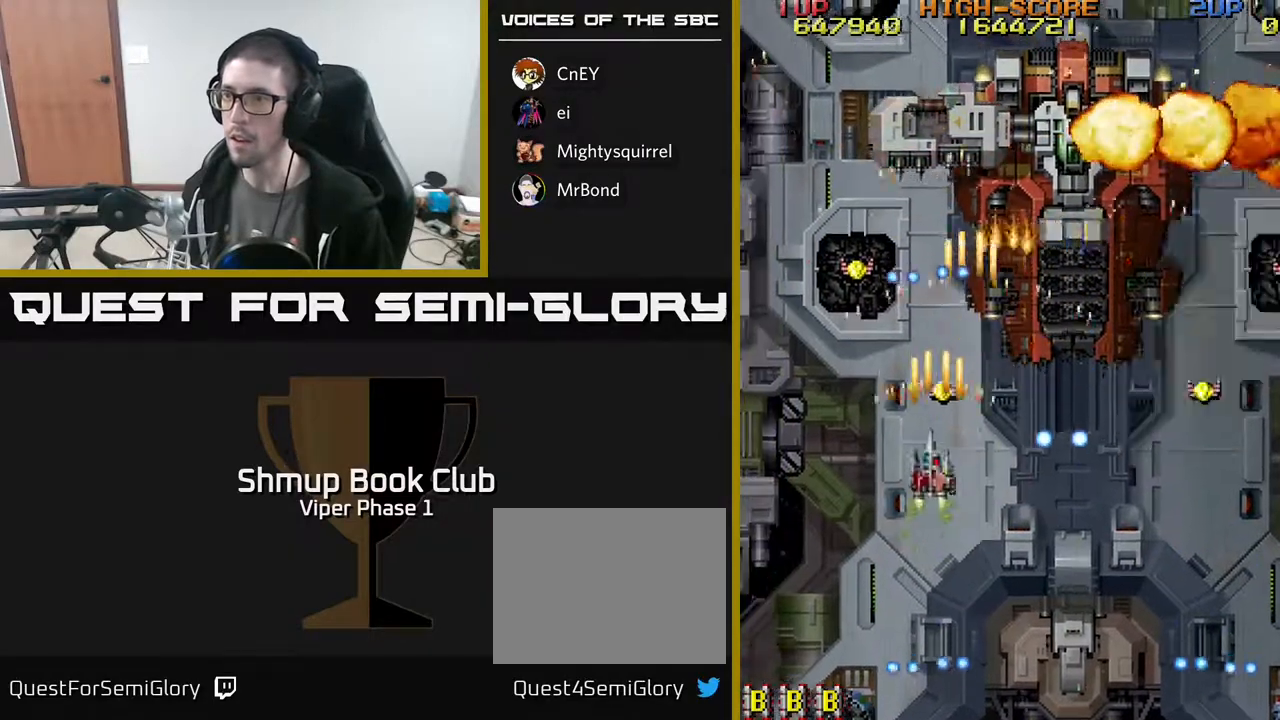
{"buttons": ["A", "DPAD_LEFT"], "left_stick": "center", "events": [[133, "DPAD_LEFT", "down"], [167, "DPAD_UP", "up"], [217, "DPAD_DOWN", "down"], [467, "DPAD_DOWN", "up"]]}